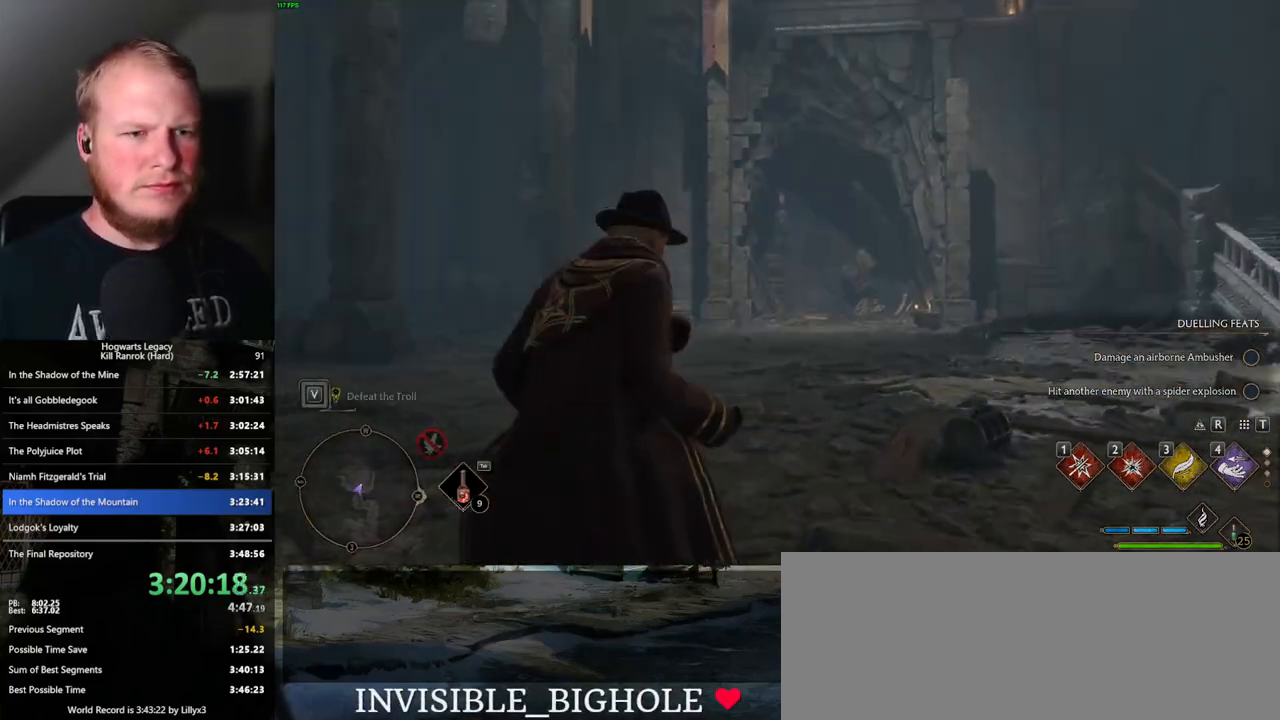
Gameplay with keyboard and mouse; each line is a JSON object with the keys and mouse buttons held at the frame after it. "events" lists presses ("down") and releases ("up") of ".", "/", "0", "1", "2", "3", "4", "5", "6", "7", "8", "9", "a", "alt_l", "alt_r", "b", "backslash", "backspace", "c", "caps_lock", "comma", "ctrl_l", "ctrl_r", "d", "e", "equals", "escape", "f", "f1", "f10", "f11", "f12", "f2", "f3", "f4", "f5", "f6", "f7", "f8", "f9", "g", "h", "i", "j", "k", "l", "lbracket", "m", "minus", "n", "o", "p", "q", "quote", "r", "rbracket", "return", "s", "semicolon", "shift_l", "shift_r", "space", "super", "t", "tab", "tilde", "u", "v", "w", "x", "y", "z", "mouse_left", "mouse_wheel", "mouse_right", "mouse_mb4" and "mouse_mb5" between this image and that frame as [ms after this image, input, new state], when the widget could be followed in between. "mouse_left", "mouse_wheel", "mouse_right", "mouse_mb4", "mouse_mb5" = the "left", "wheel", "right", "mb4", "mb5" buttons of the "mouse" list. No other keys are recorded. "wheel" means that the mouse wheel is clicked or scrolled. Mouse movement is not recorded.
{"keys": ["q"], "mouse": [], "events": [[233, "q", "down"]]}
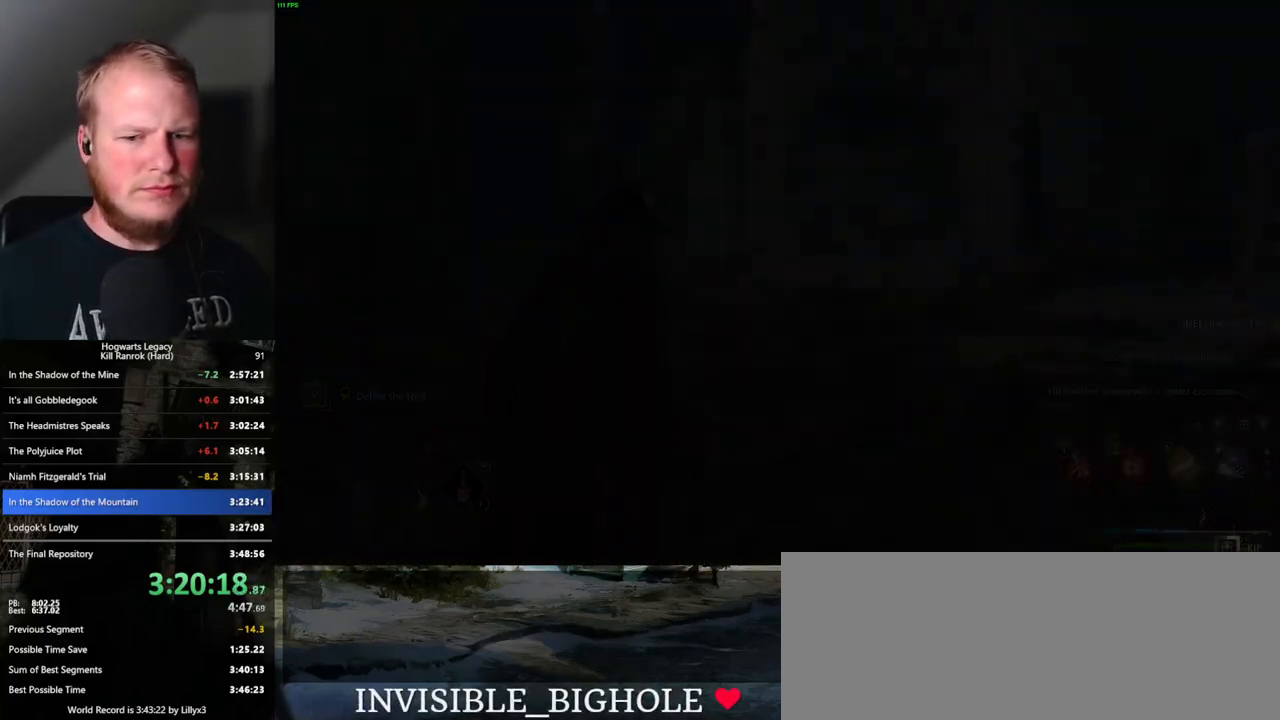
{"keys": ["q"], "mouse": [], "events": []}
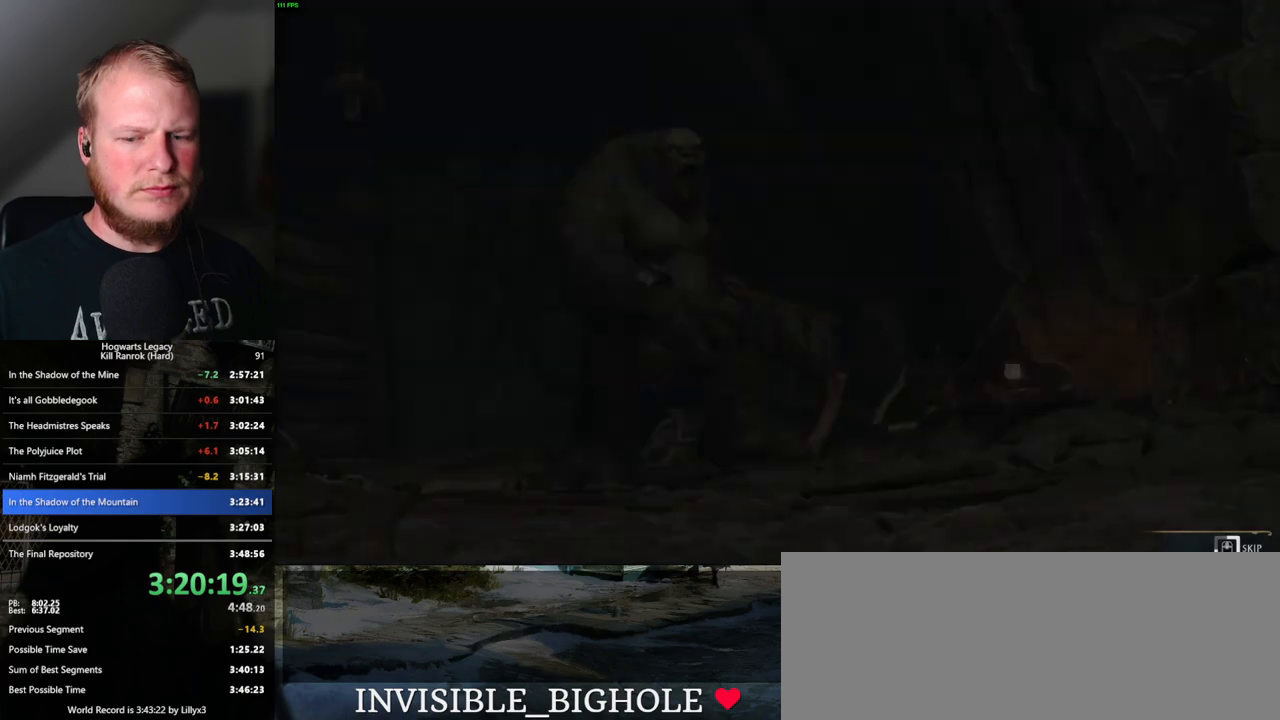
{"keys": ["q"], "mouse": [], "events": []}
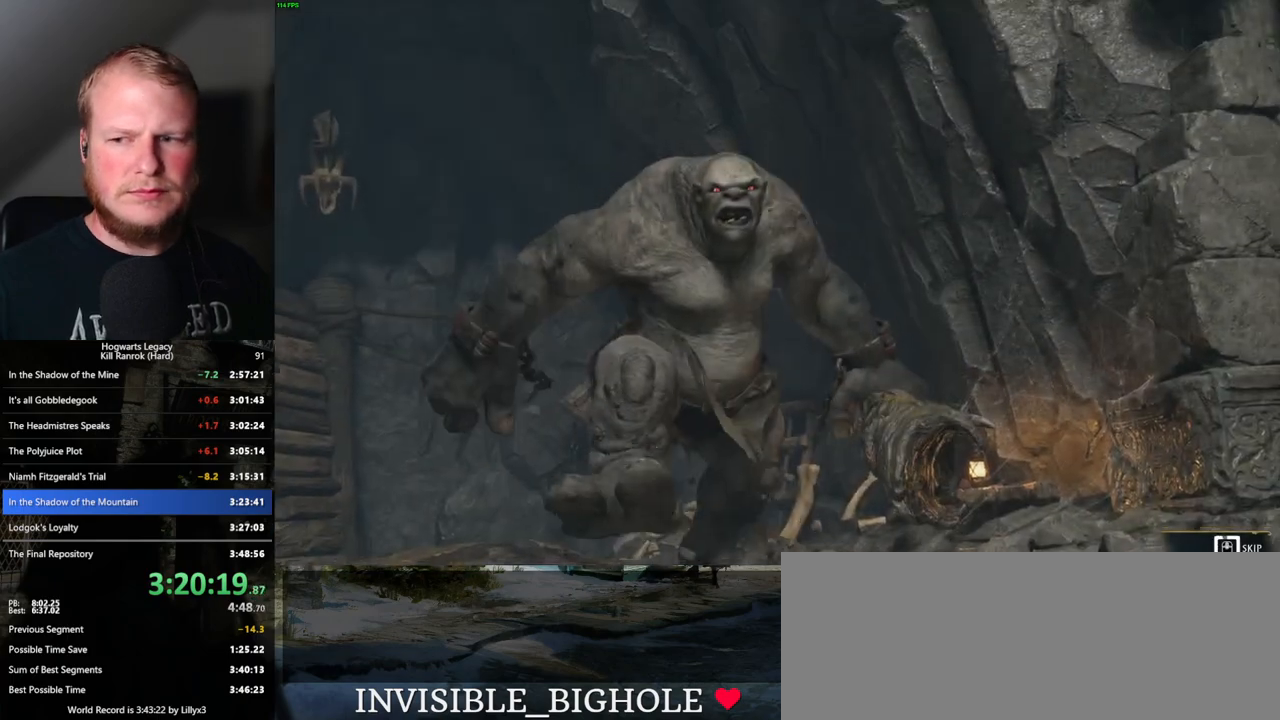
{"keys": ["q"], "mouse": [], "events": []}
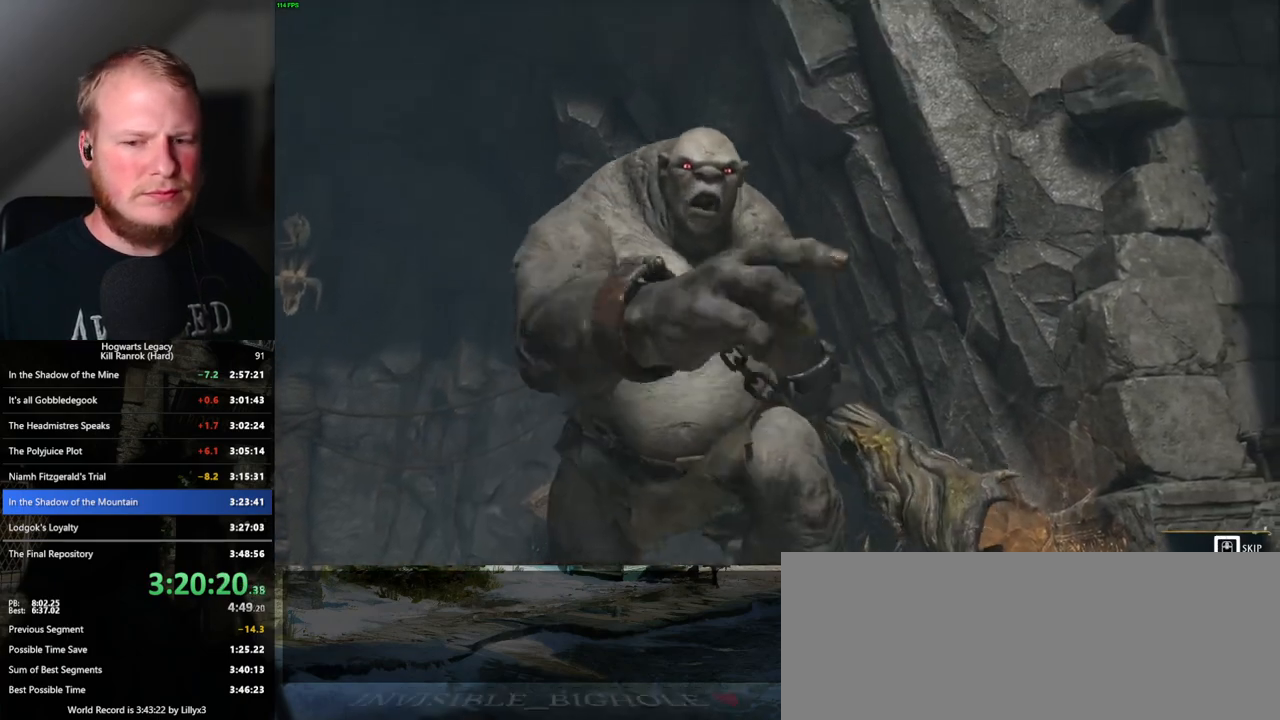
{"keys": ["q"], "mouse": [], "events": []}
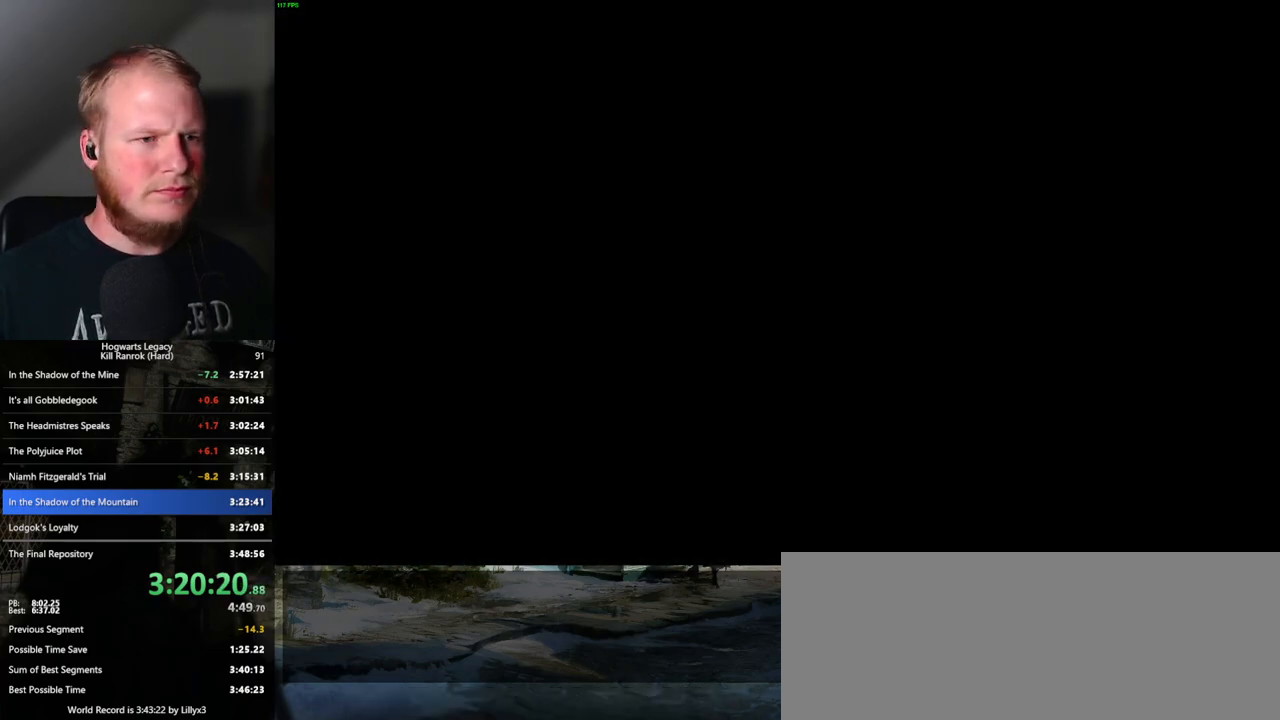
{"keys": ["w"], "mouse": [], "events": [[17, "q", "up"], [317, "w", "down"]]}
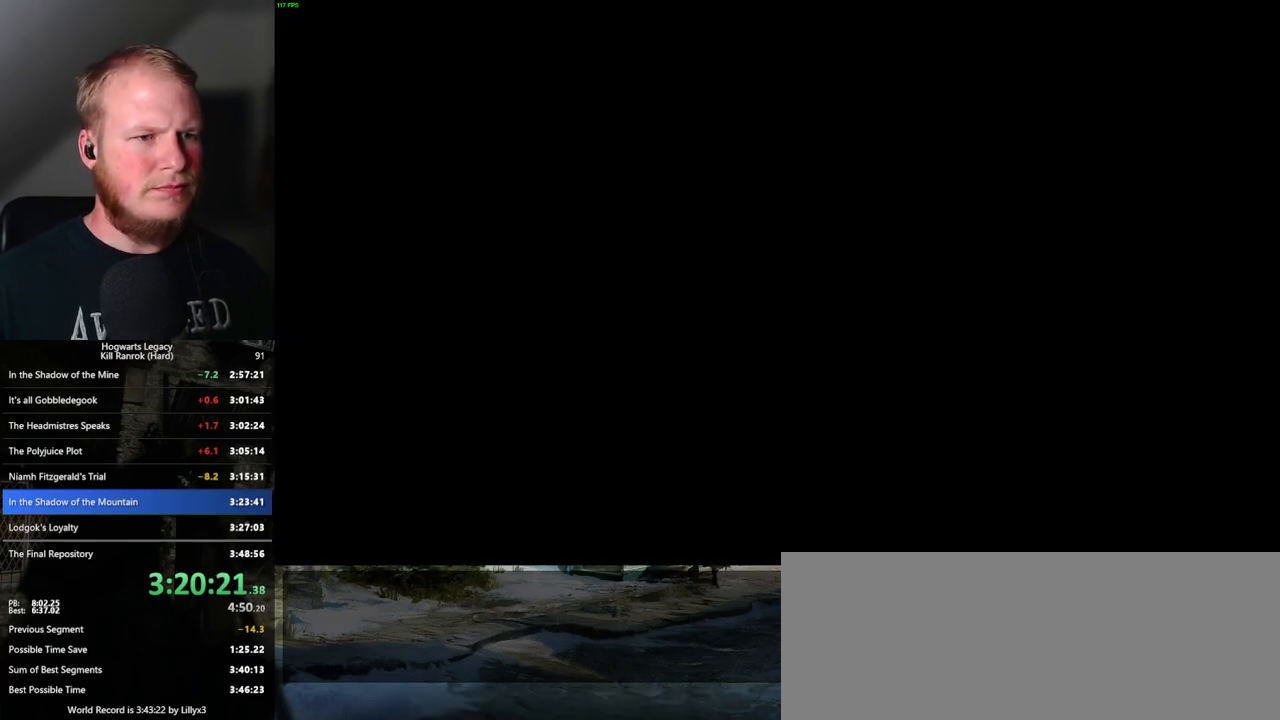
{"keys": ["w"], "mouse": [], "events": [[83, "w", "up"], [400, "w", "down"]]}
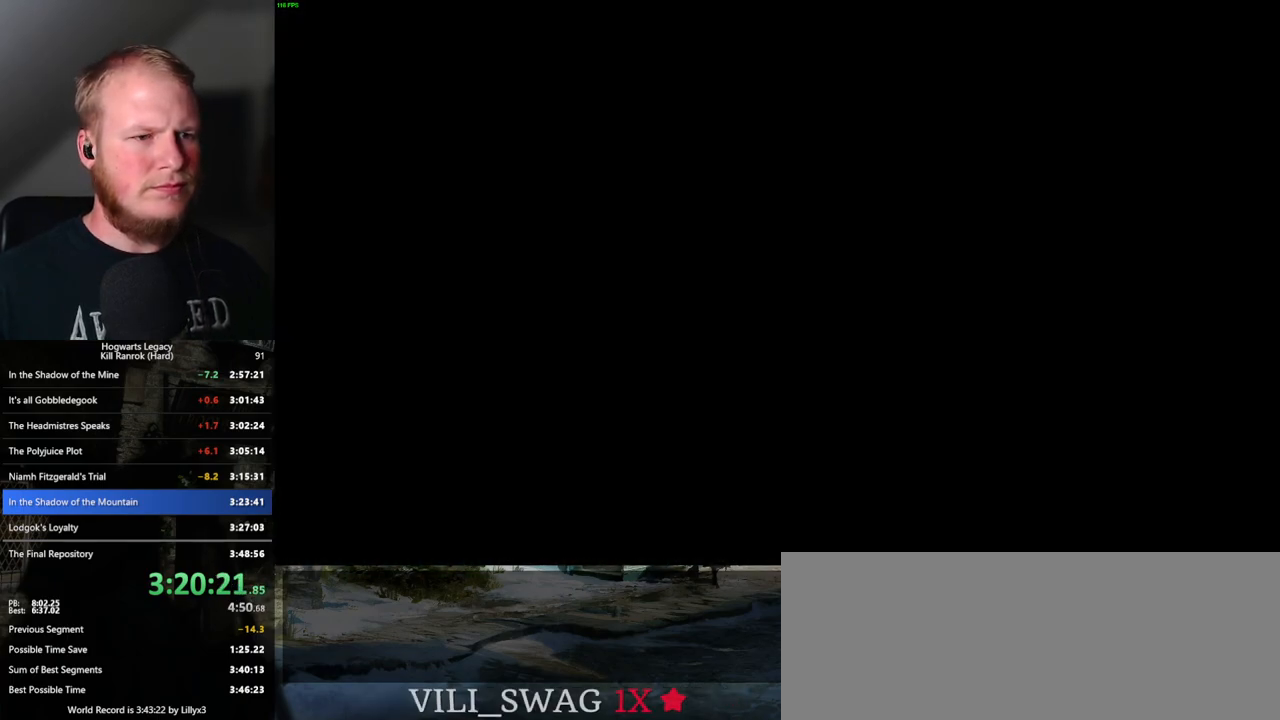
{"keys": [], "mouse": [], "events": [[17, "w", "up"], [333, "w", "down"], [400, "w", "up"]]}
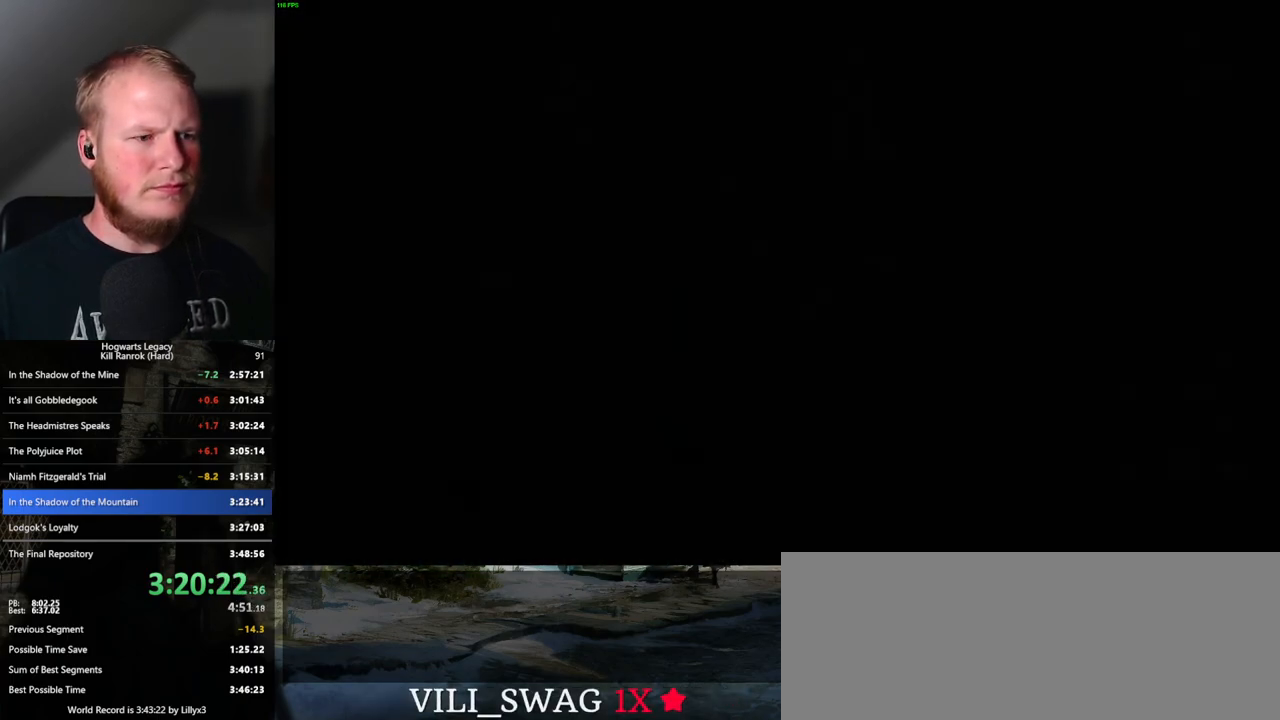
{"keys": ["w"], "mouse": [], "events": [[183, "w", "down"], [250, "tab", "down"], [367, "tab", "up"]]}
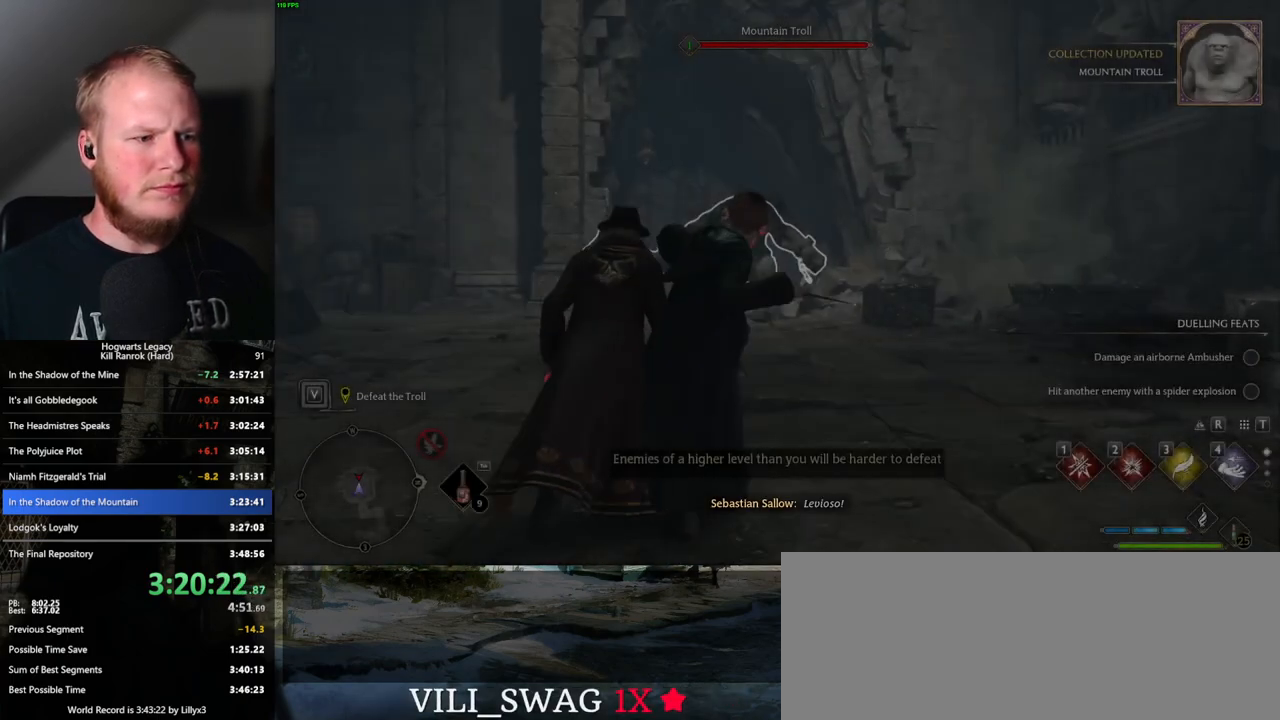
{"keys": ["a", "w"], "mouse": [], "events": [[50, "w", "up"], [233, "w", "down"], [400, "a", "down"]]}
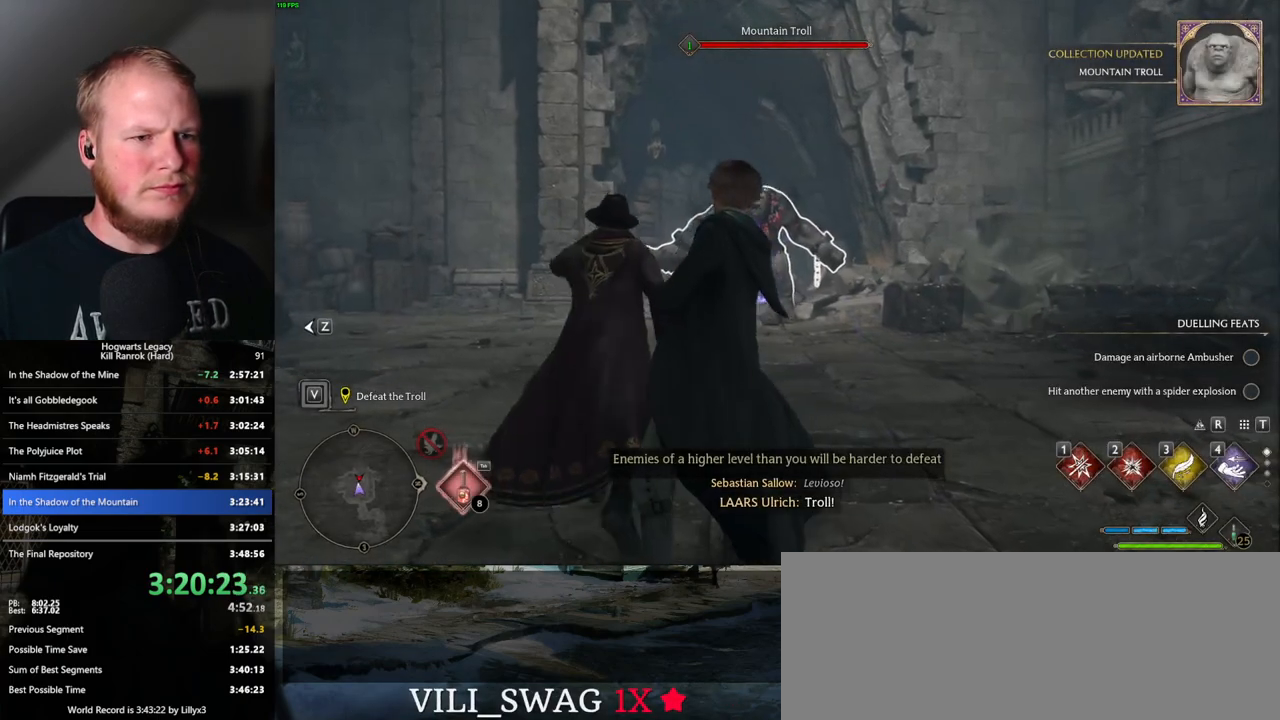
{"keys": [], "mouse": [], "events": [[133, "e", "down"], [217, "e", "up"], [300, "a", "up"], [483, "w", "up"]]}
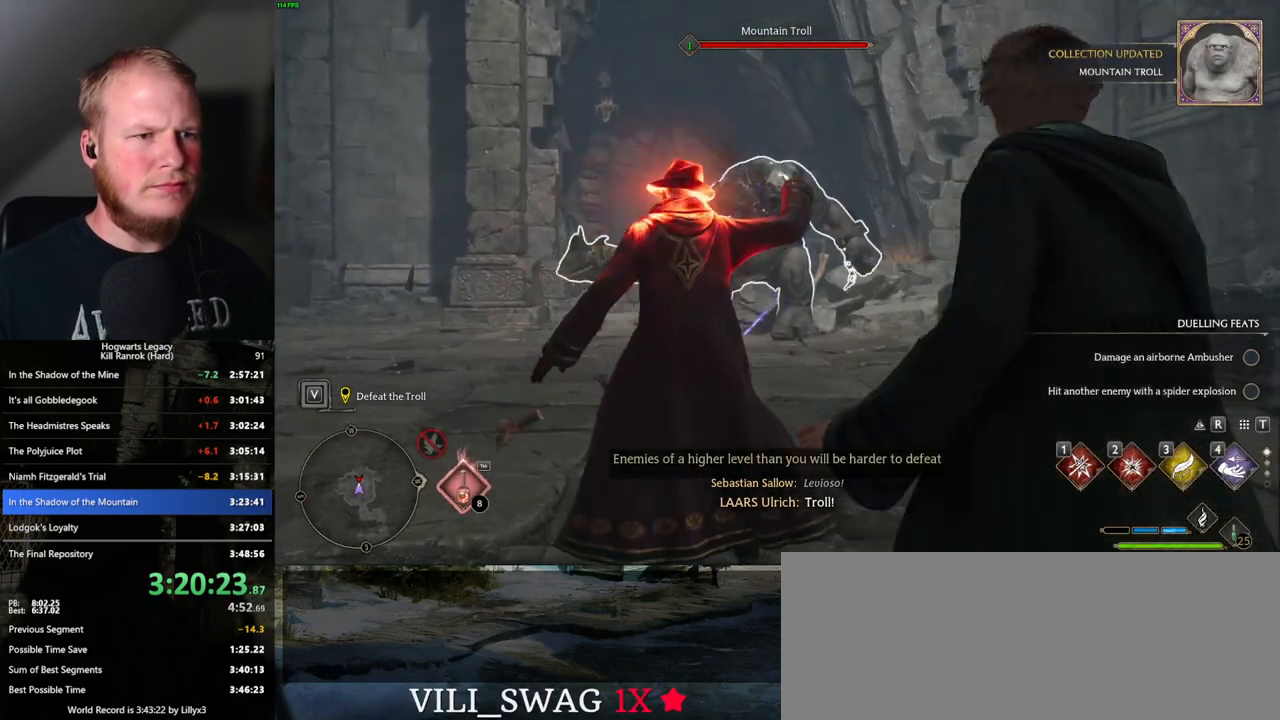
{"keys": [], "mouse": [], "events": []}
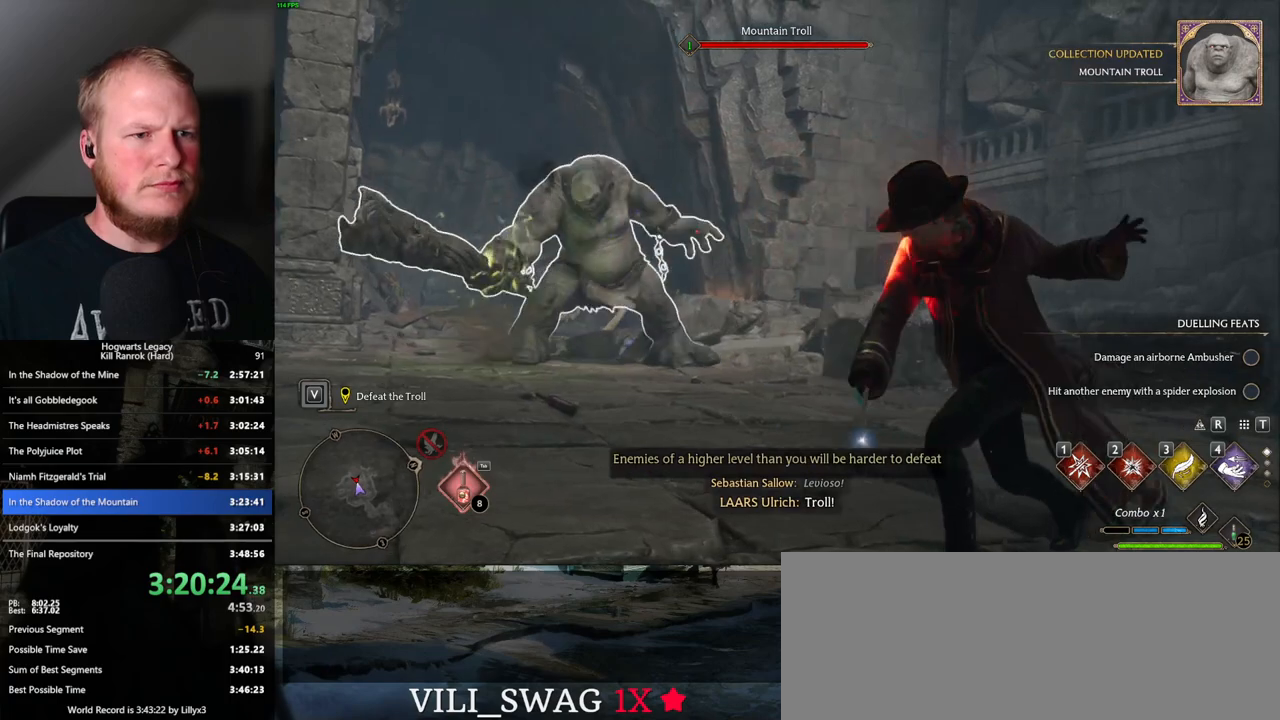
{"keys": [], "mouse": [], "events": []}
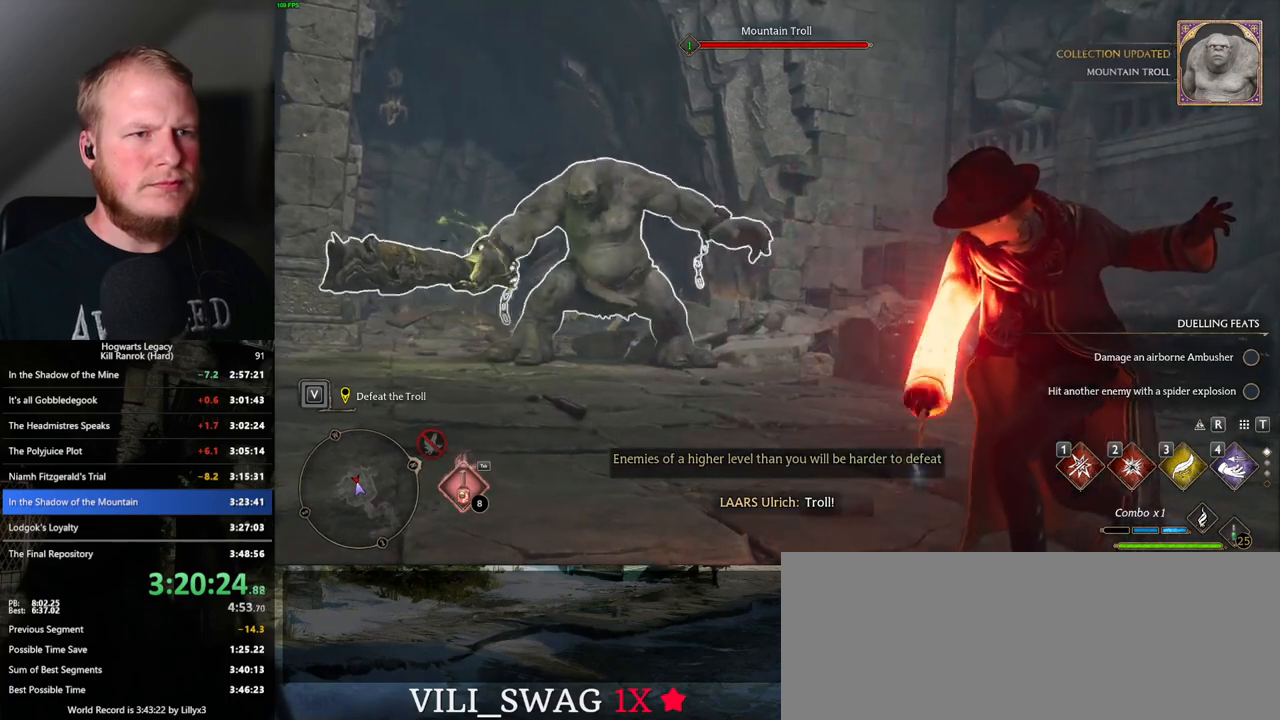
{"keys": [], "mouse": [], "events": []}
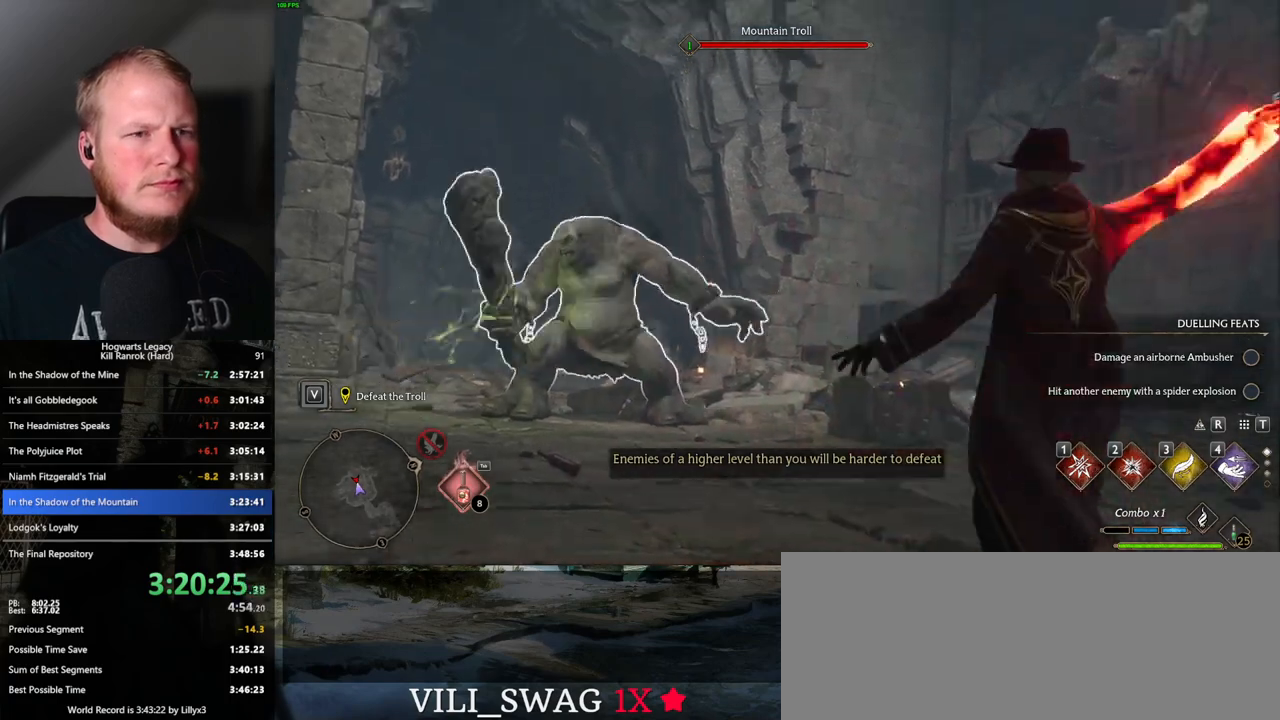
{"keys": [], "mouse": [], "events": []}
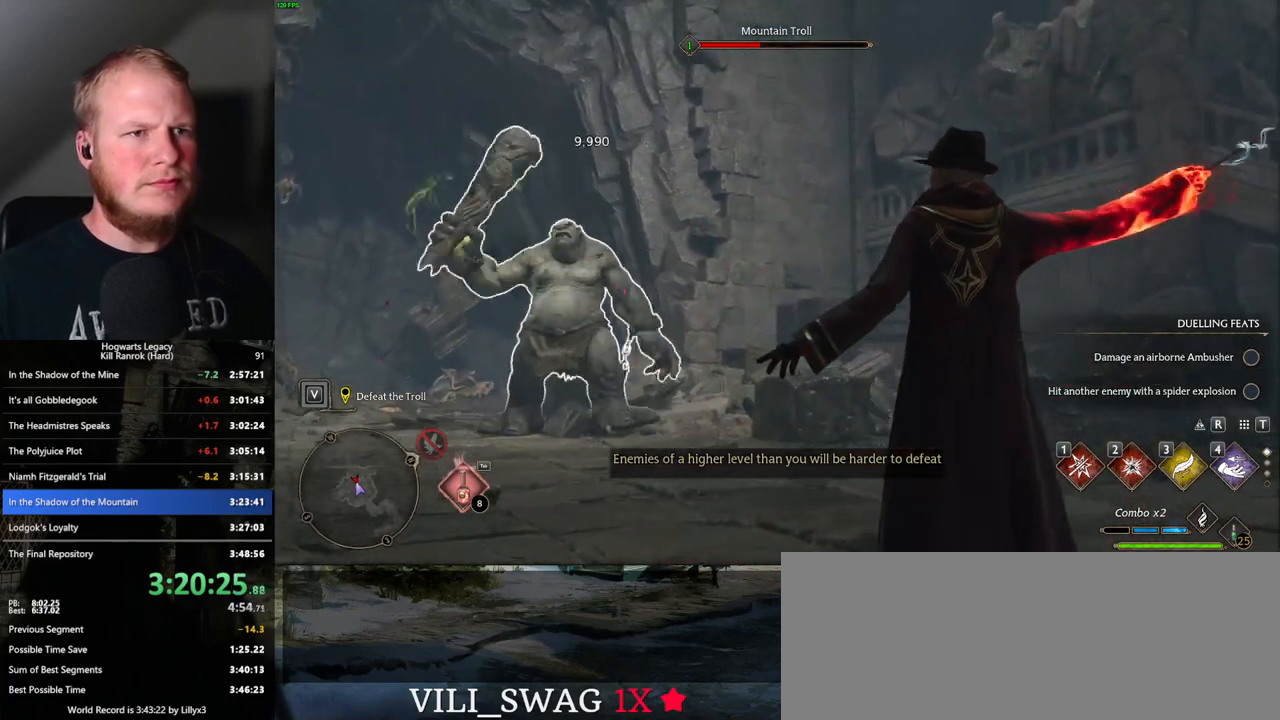
{"keys": [], "mouse": [], "events": [[183, "e", "down"], [267, "e", "up"]]}
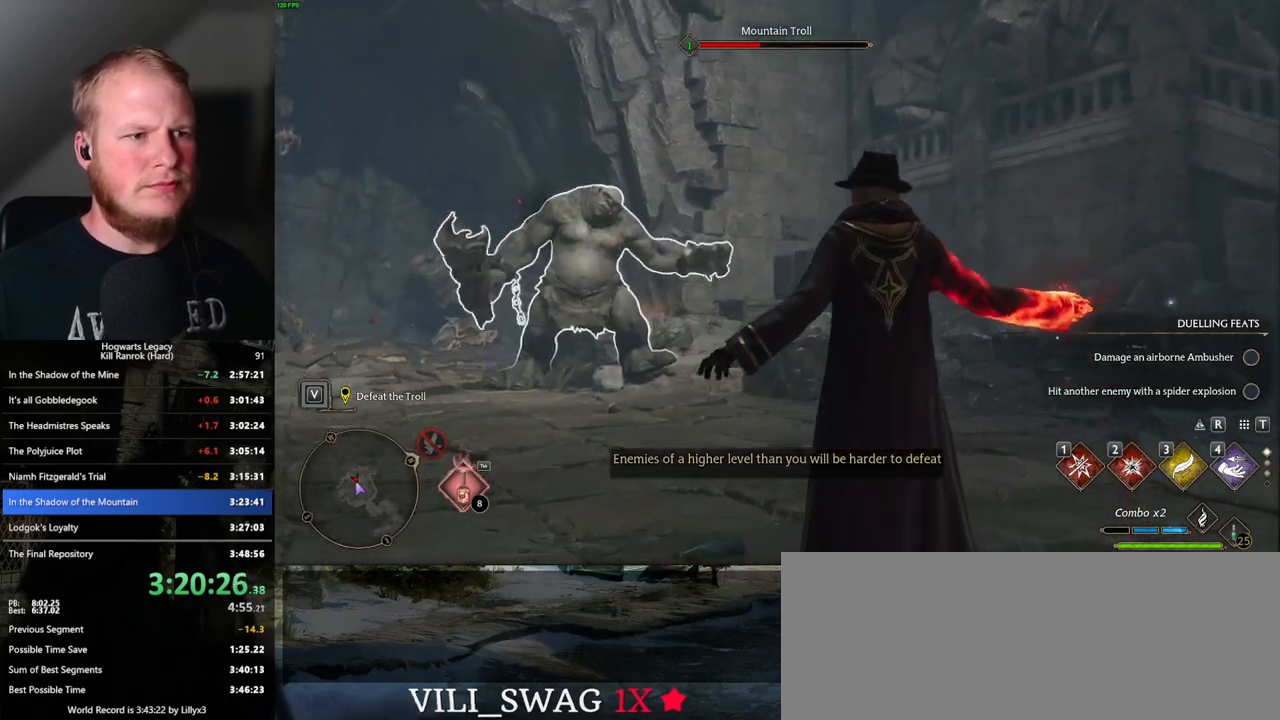
{"keys": [], "mouse": [], "events": [[200, "e", "down"], [267, "e", "up"]]}
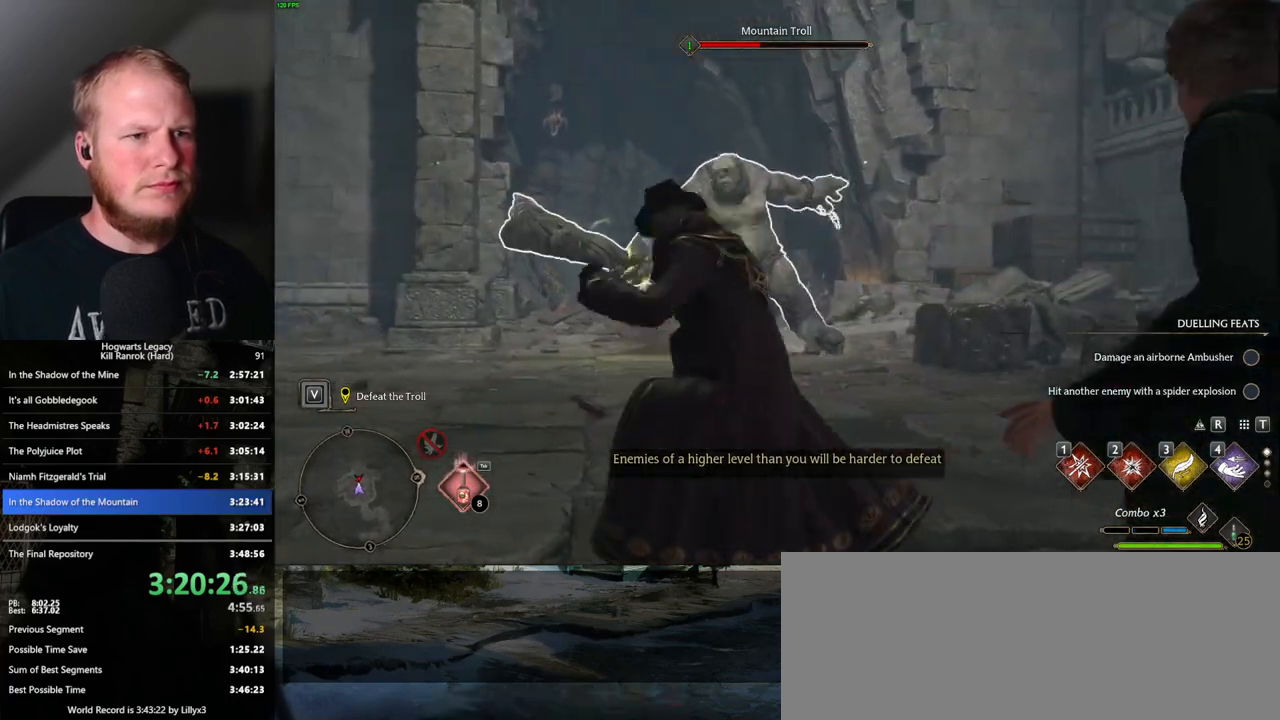
{"keys": [], "mouse": [], "events": []}
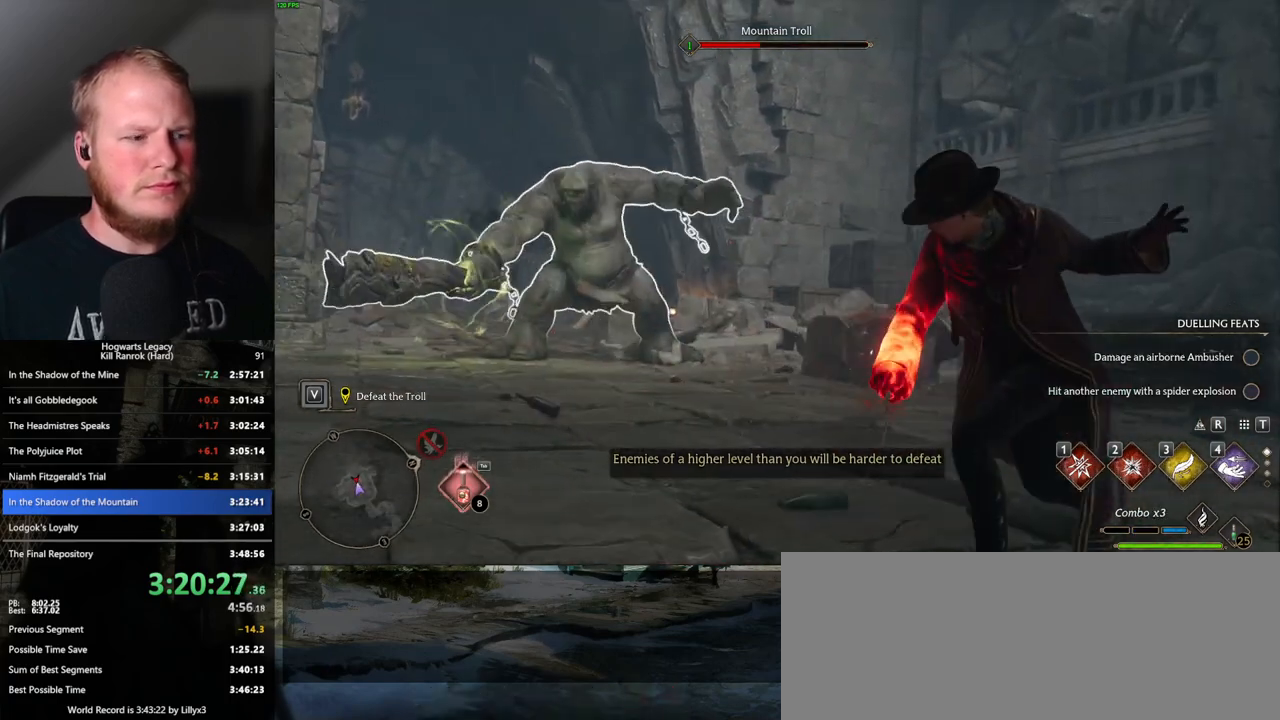
{"keys": [], "mouse": [], "events": []}
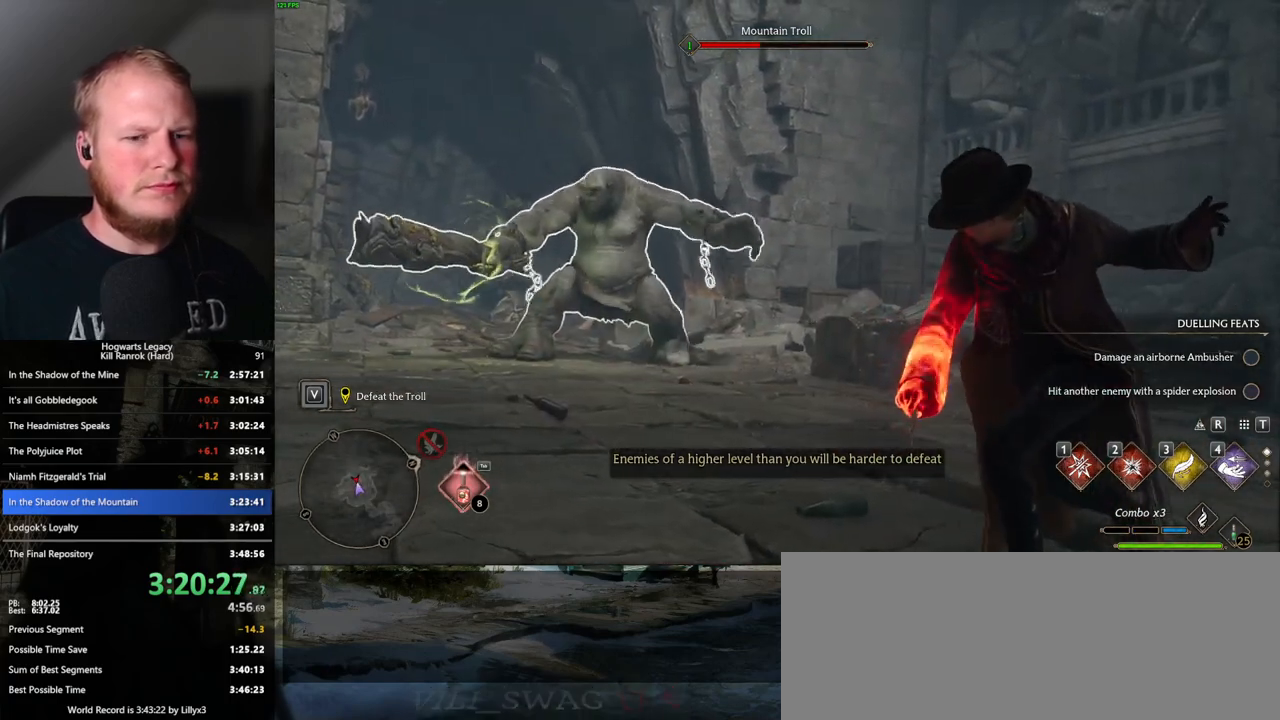
{"keys": [], "mouse": [], "events": [[167, "mouse_wheel", "down"], [183, "mouse_wheel", "up"], [433, "mouse_wheel", "down"], [467, "mouse_wheel", "up"]]}
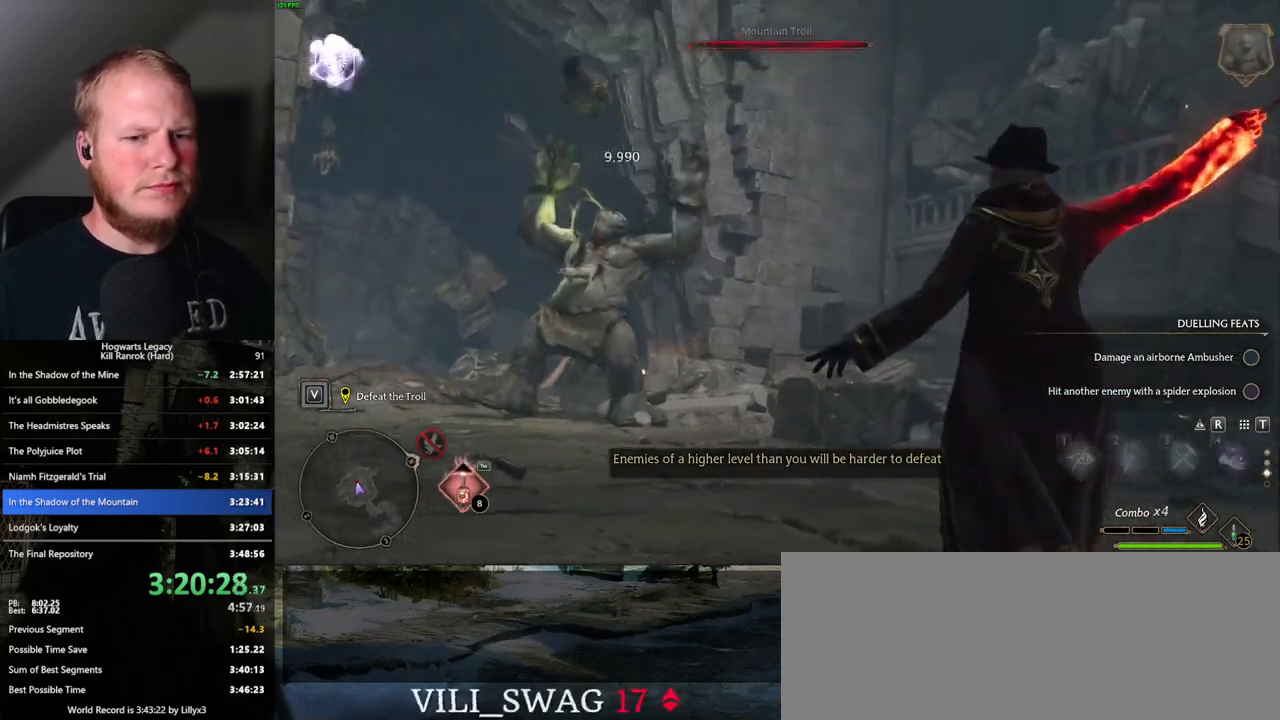
{"keys": [], "mouse": [], "events": []}
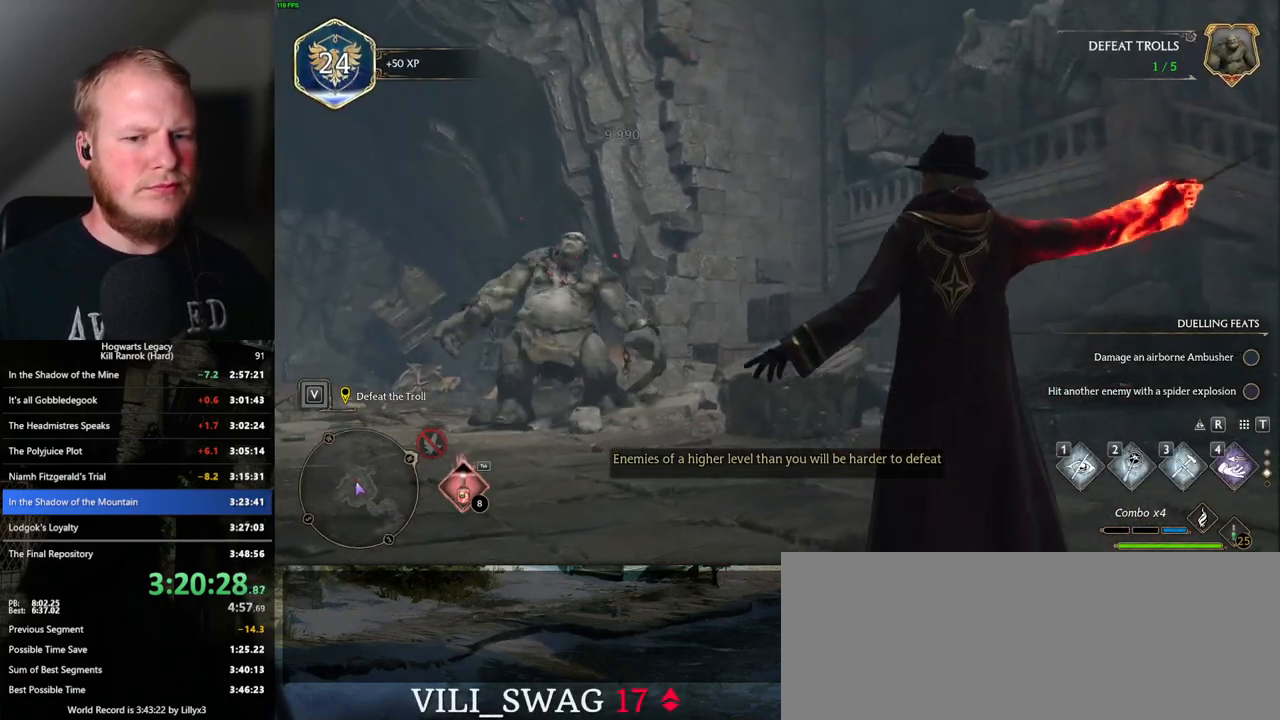
{"keys": [], "mouse": [], "events": [[367, "1", "down"], [450, "1", "up"]]}
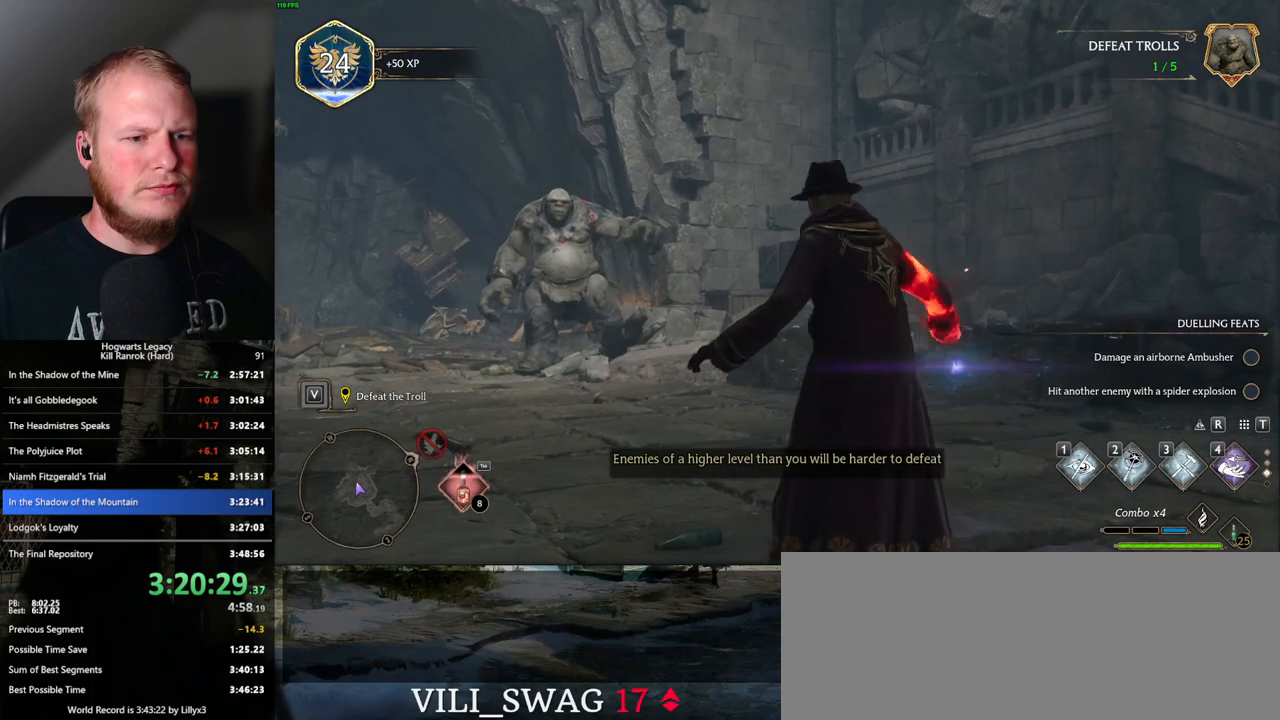
{"keys": ["tab"], "mouse": [], "events": [[467, "tab", "down"]]}
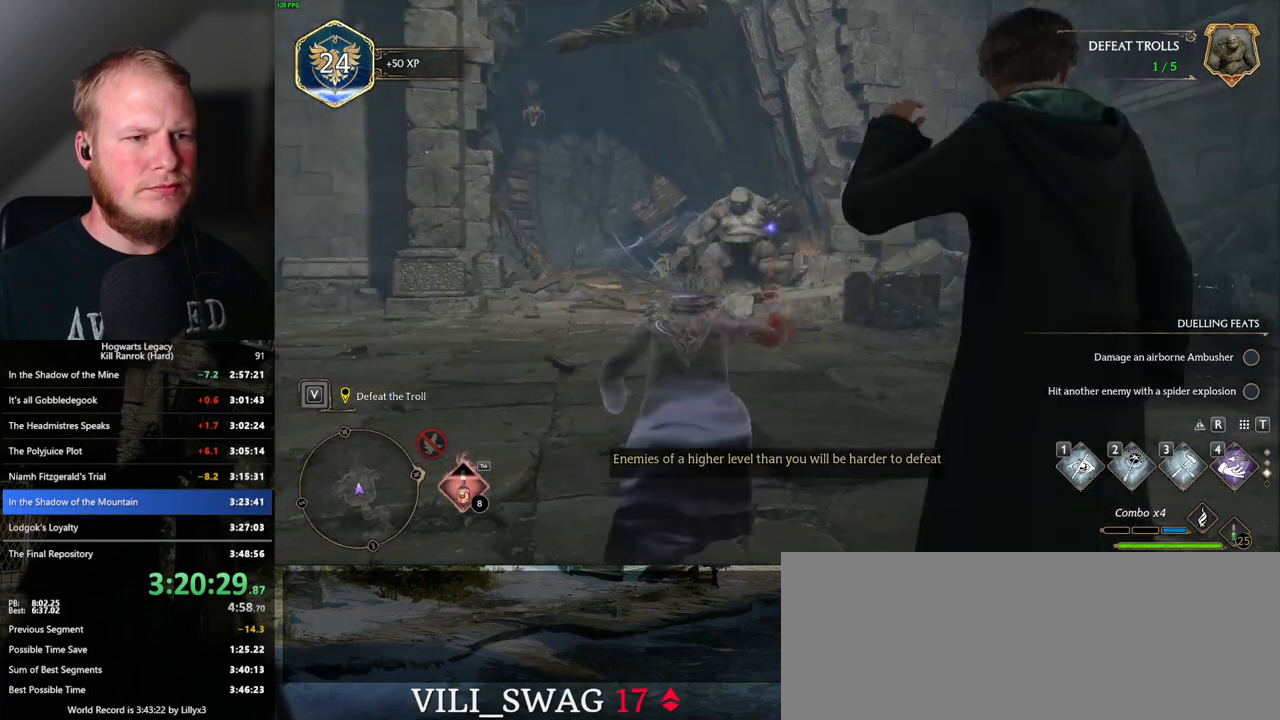
{"keys": ["tab"], "mouse": [], "events": []}
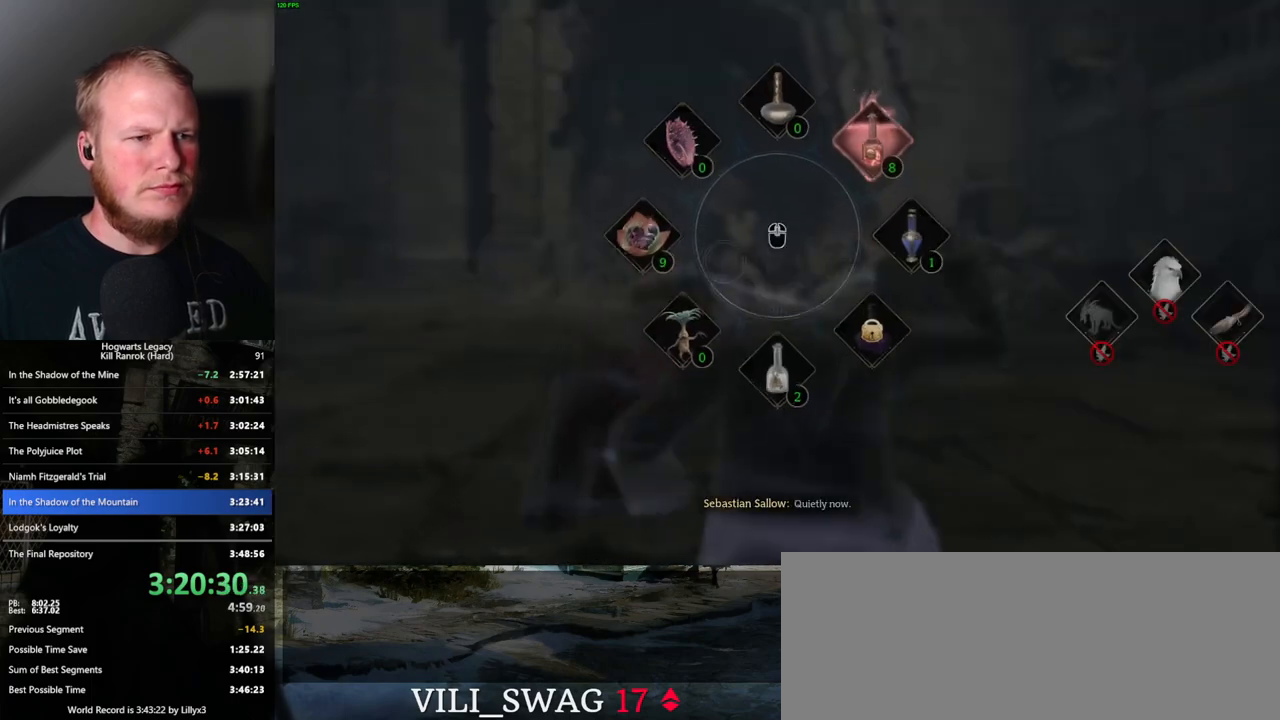
{"keys": ["tab"], "mouse": [], "events": [[333, "mouse_left", "down"], [417, "mouse_left", "up"]]}
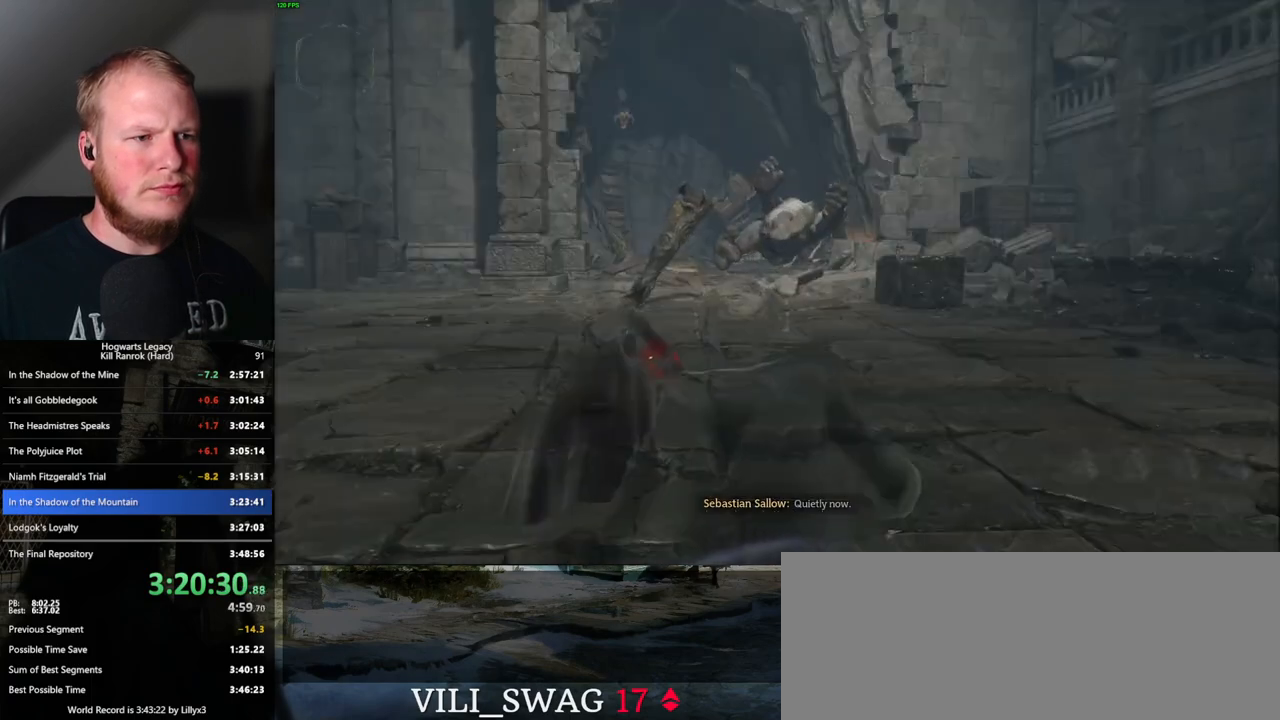
{"keys": [], "mouse": [], "events": [[17, "tab", "up"], [33, "w", "down"], [217, "tab", "down"], [300, "tab", "up"], [317, "w", "up"]]}
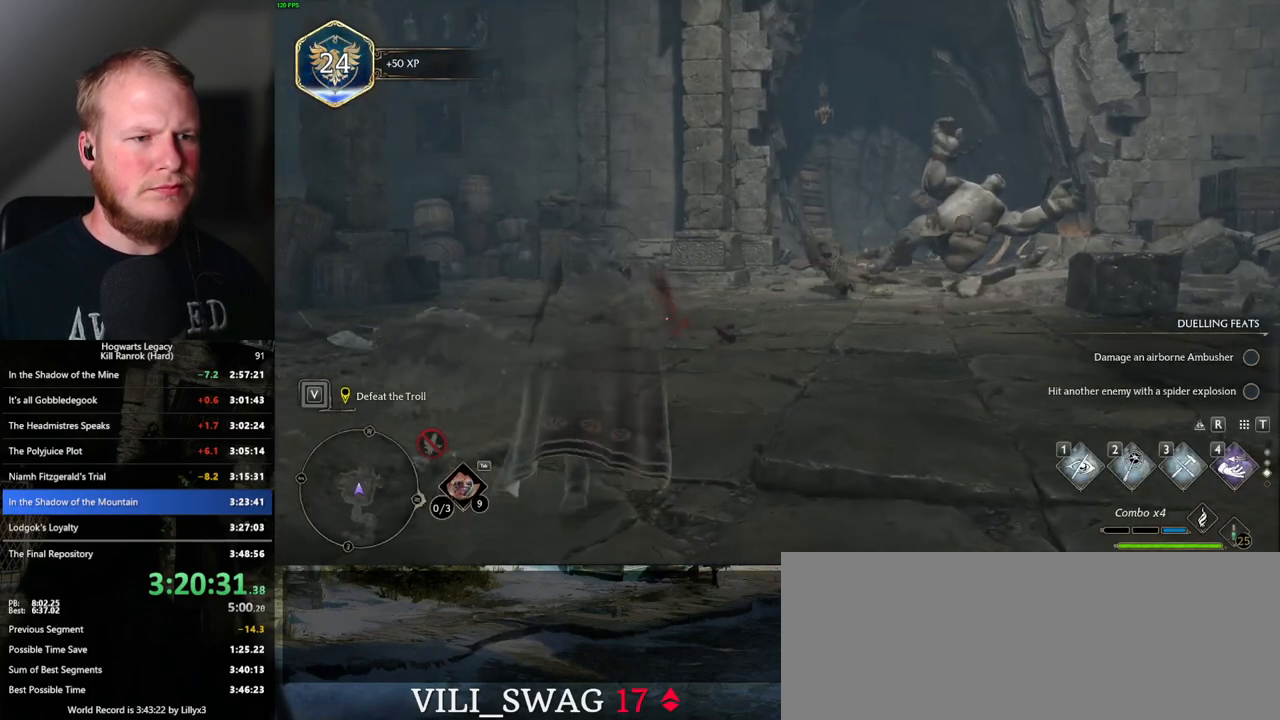
{"keys": ["tab", "w"], "mouse": [], "events": [[267, "w", "down"], [483, "tab", "down"]]}